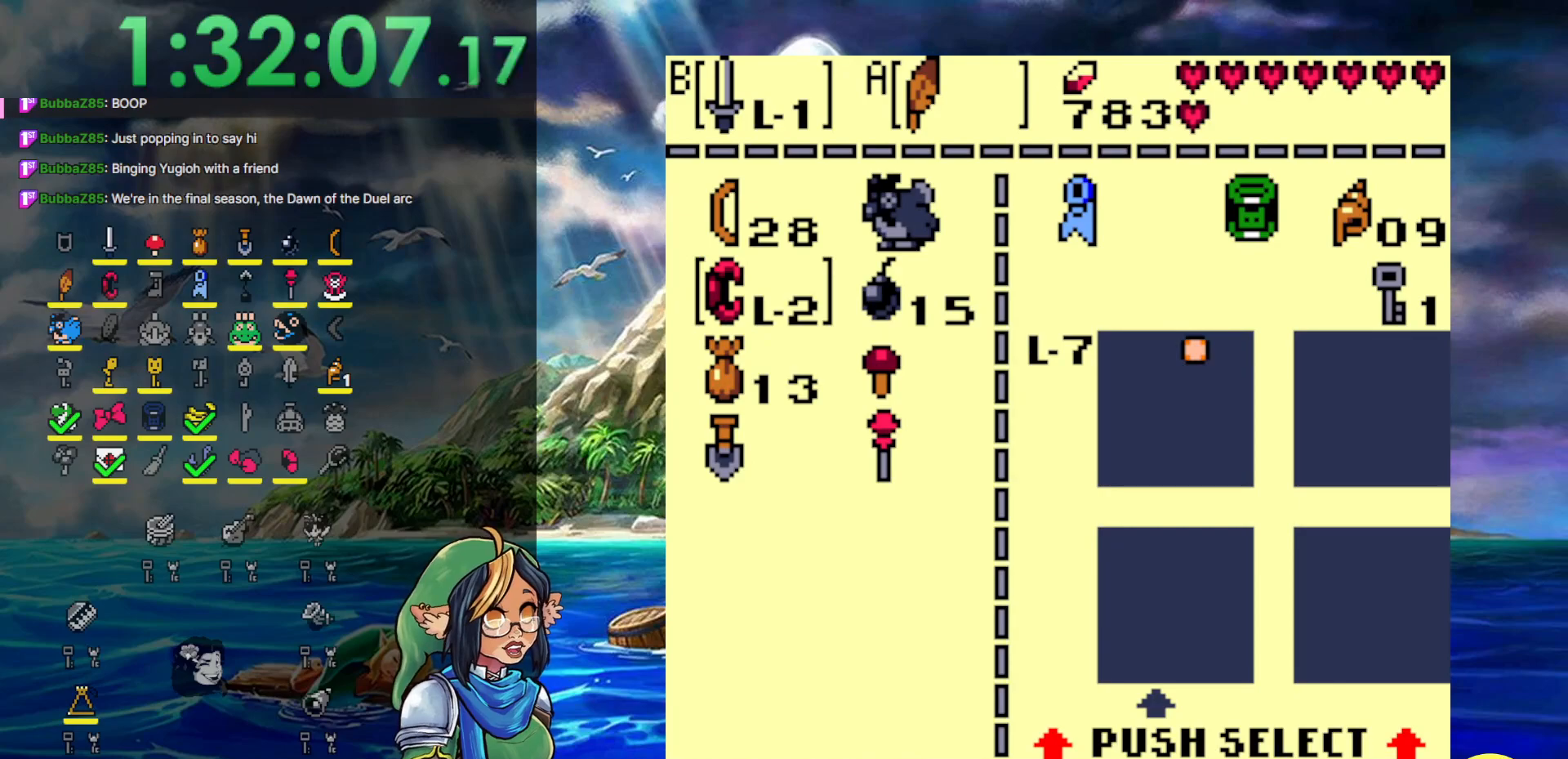
Gameplay with a controller (Nintendo layout); each line is a JSON object with the inputs held at the frame after it. "events" lists button and stick changes between this image and that frame as [ms after this image, input, new state], when the widget could be followed in between. Not read: L3 R3 START.
{"buttons": [], "events": []}
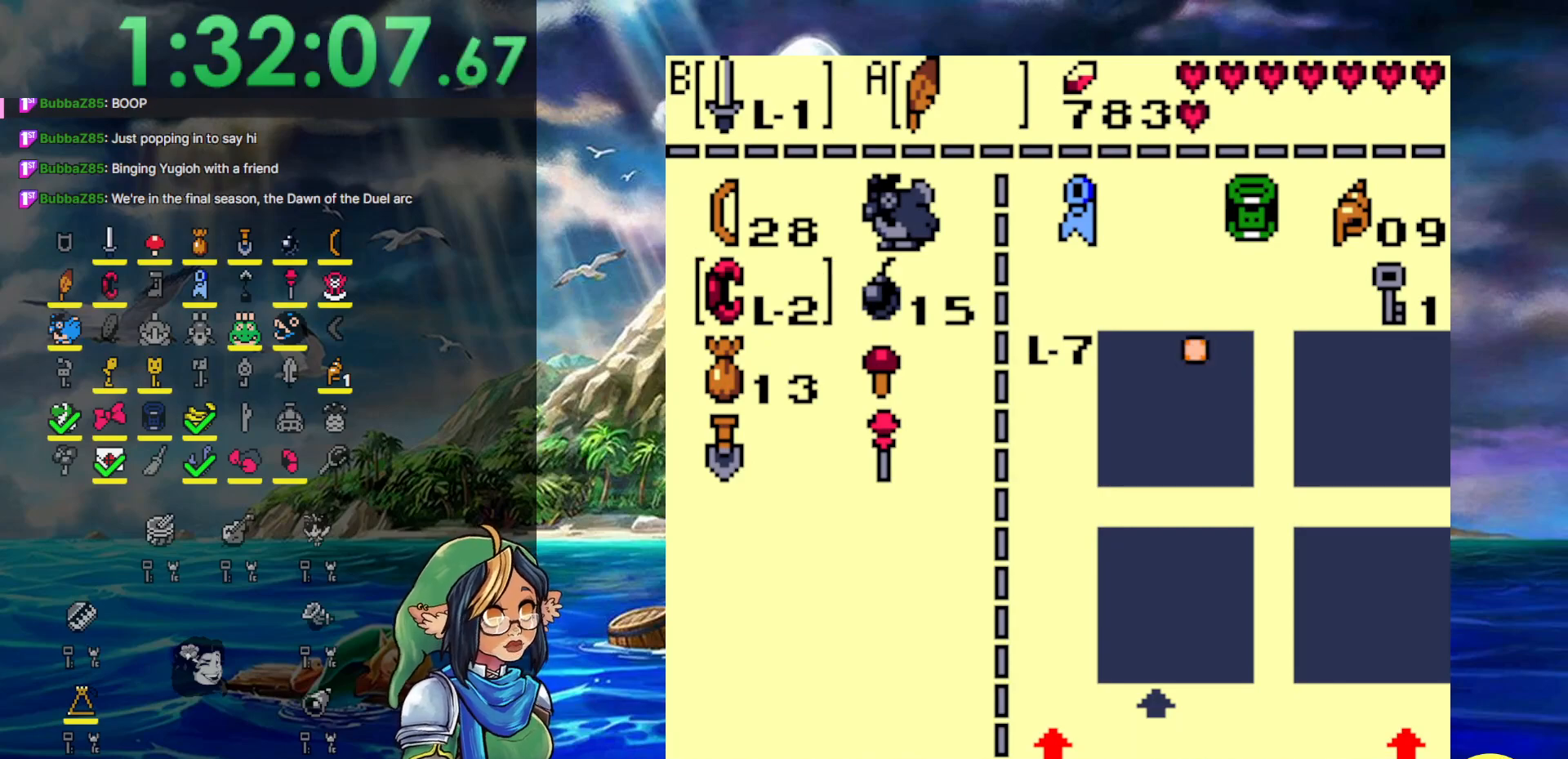
{"buttons": [], "events": []}
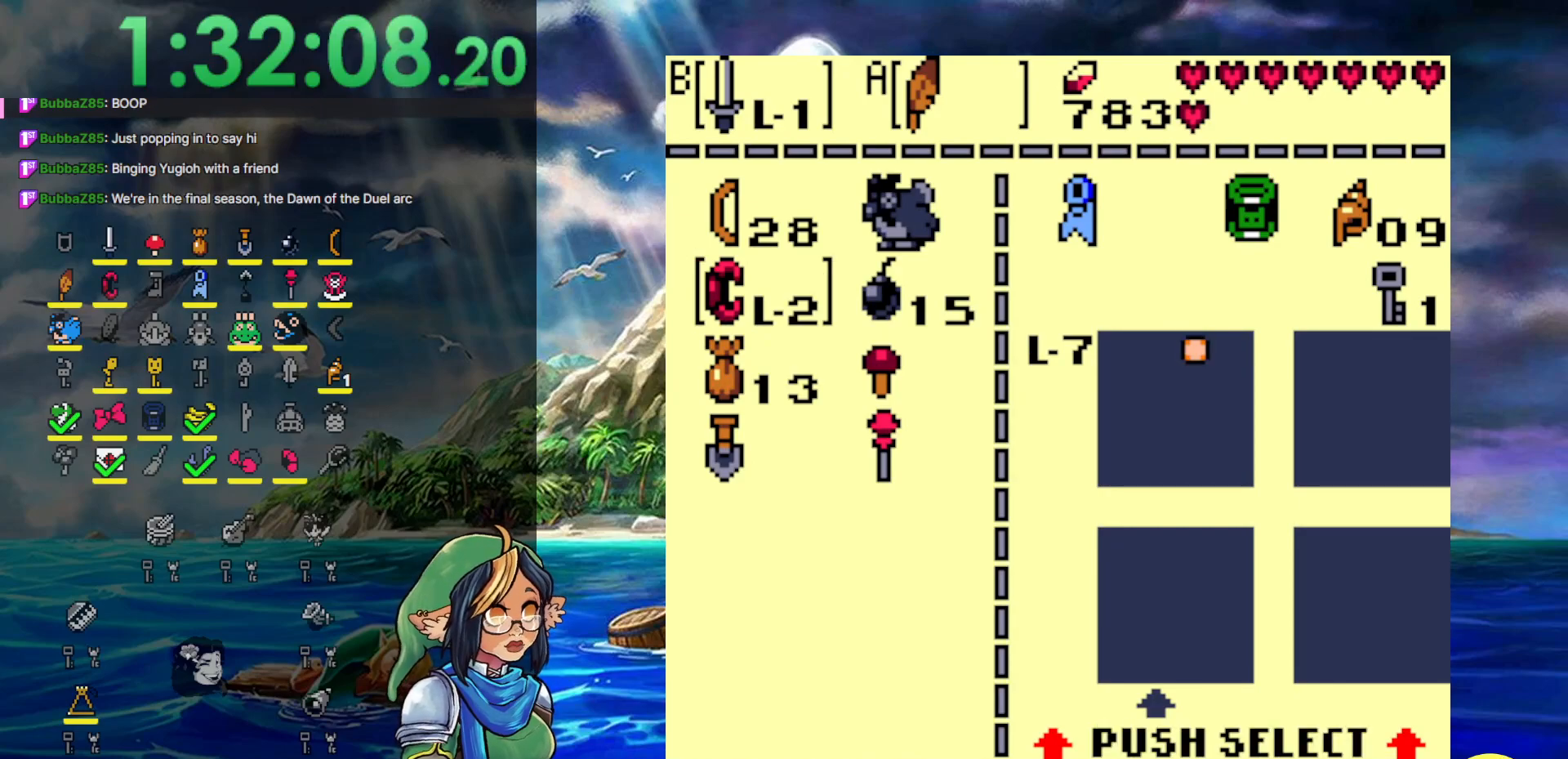
{"buttons": [], "events": []}
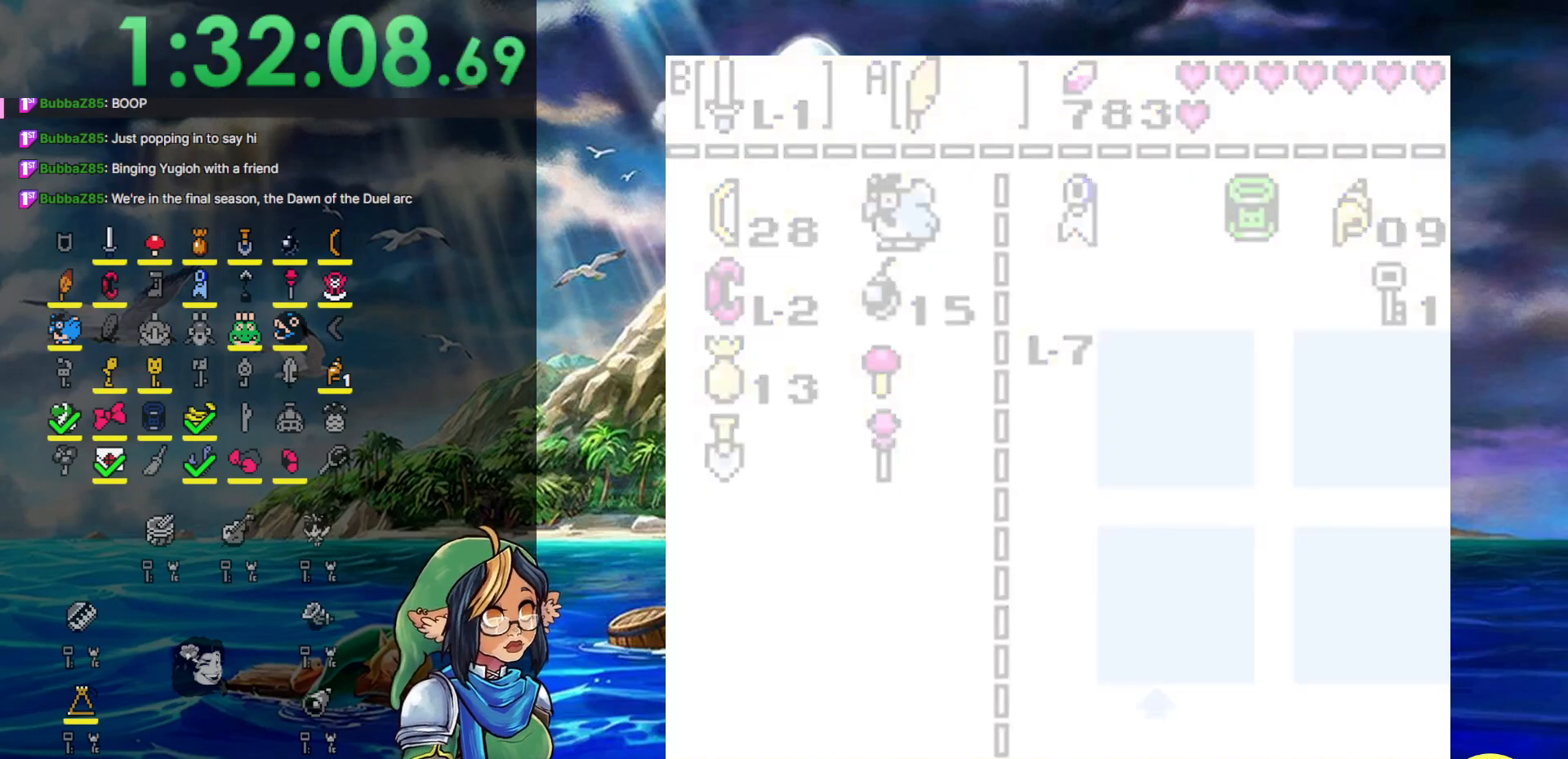
{"buttons": ["DPAD_DOWN"], "events": [[150, "DPAD_DOWN", "down"]]}
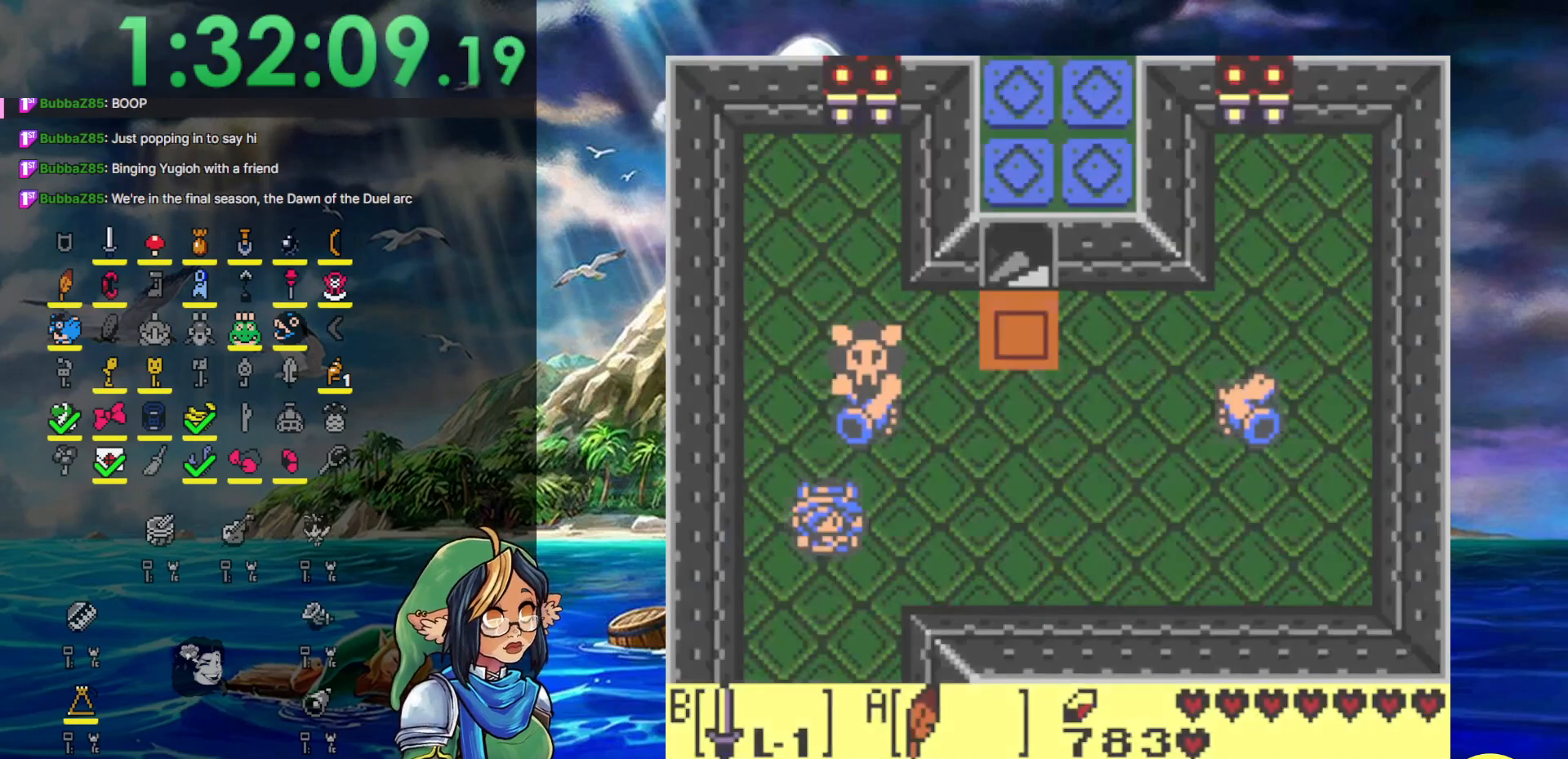
{"buttons": ["DPAD_DOWN", "DPAD_LEFT"], "events": [[483, "DPAD_LEFT", "down"]]}
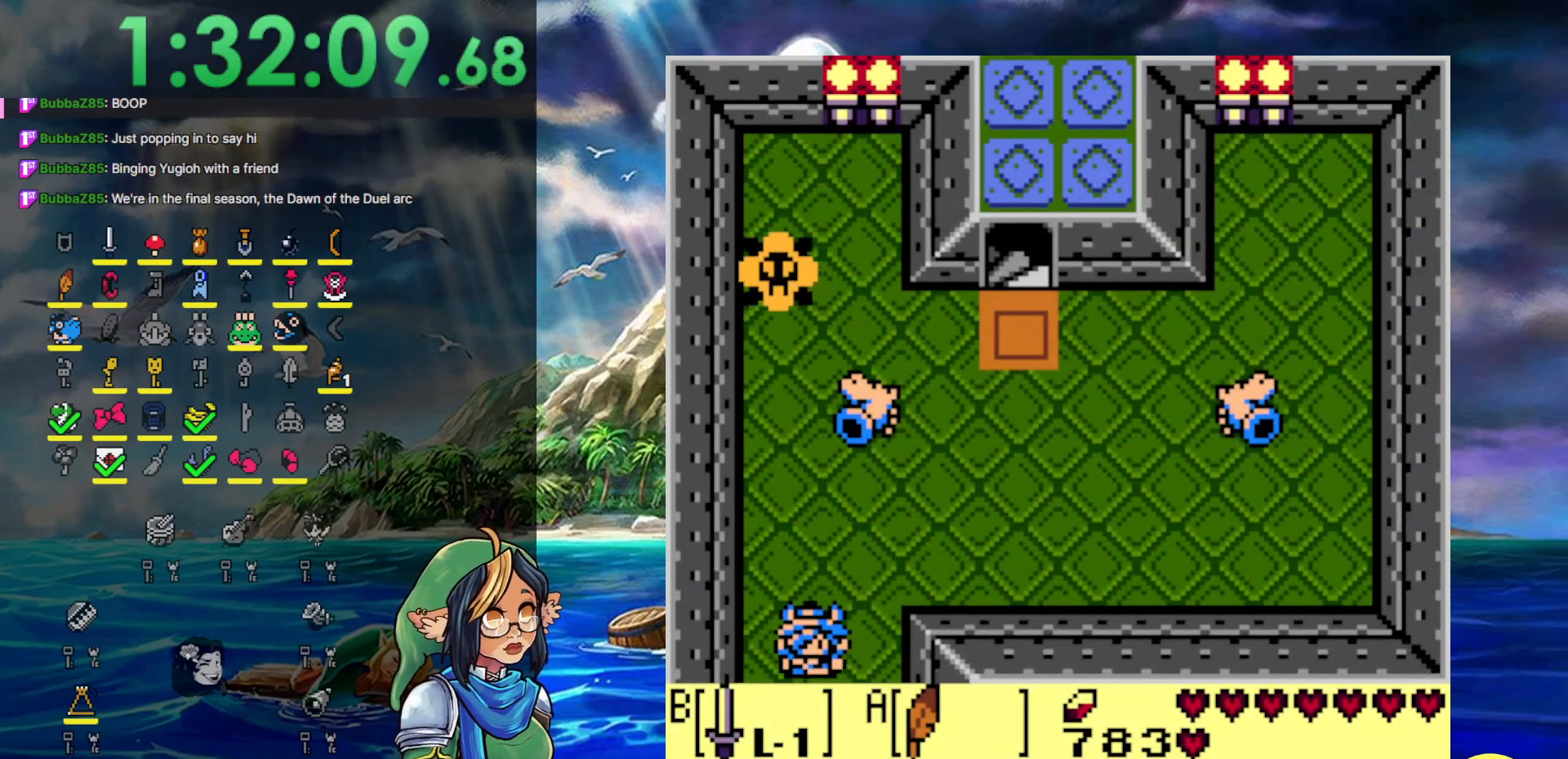
{"buttons": ["DPAD_DOWN"], "events": [[33, "DPAD_LEFT", "up"]]}
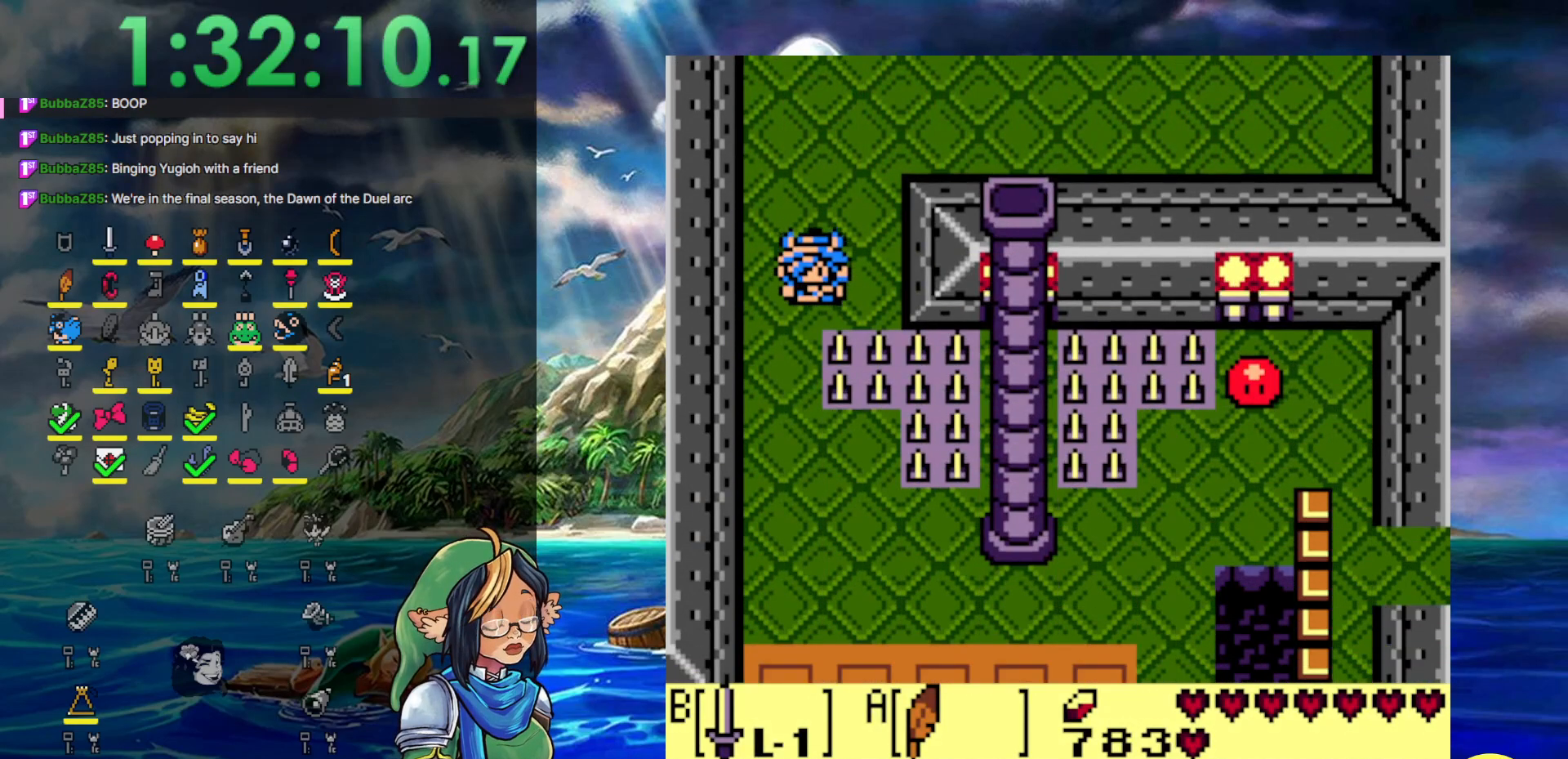
{"buttons": ["DPAD_DOWN"], "events": [[183, "DPAD_LEFT", "down"], [400, "DPAD_LEFT", "up"]]}
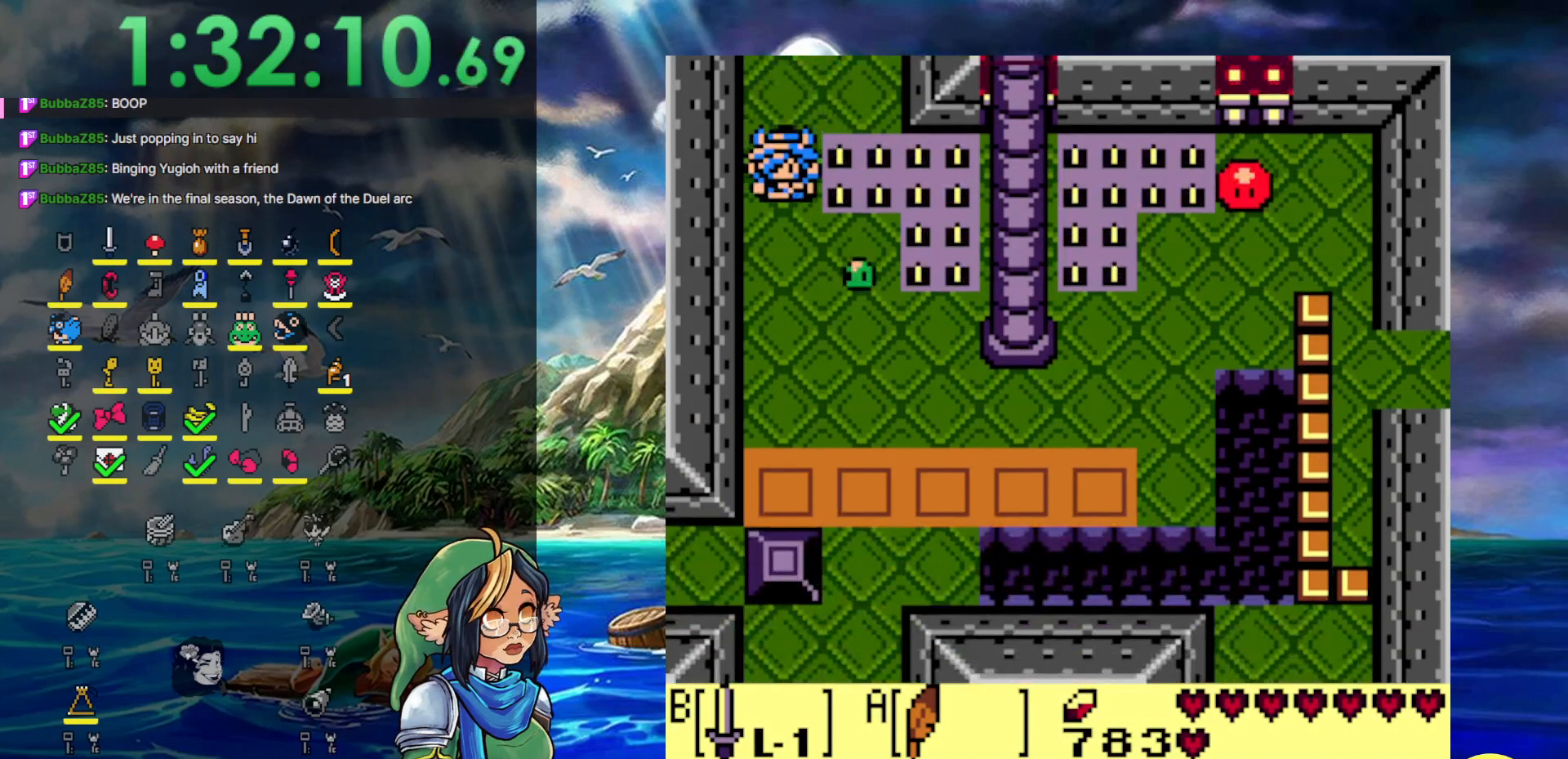
{"buttons": ["DPAD_DOWN"], "events": [[333, "DPAD_LEFT", "down"], [483, "DPAD_LEFT", "up"]]}
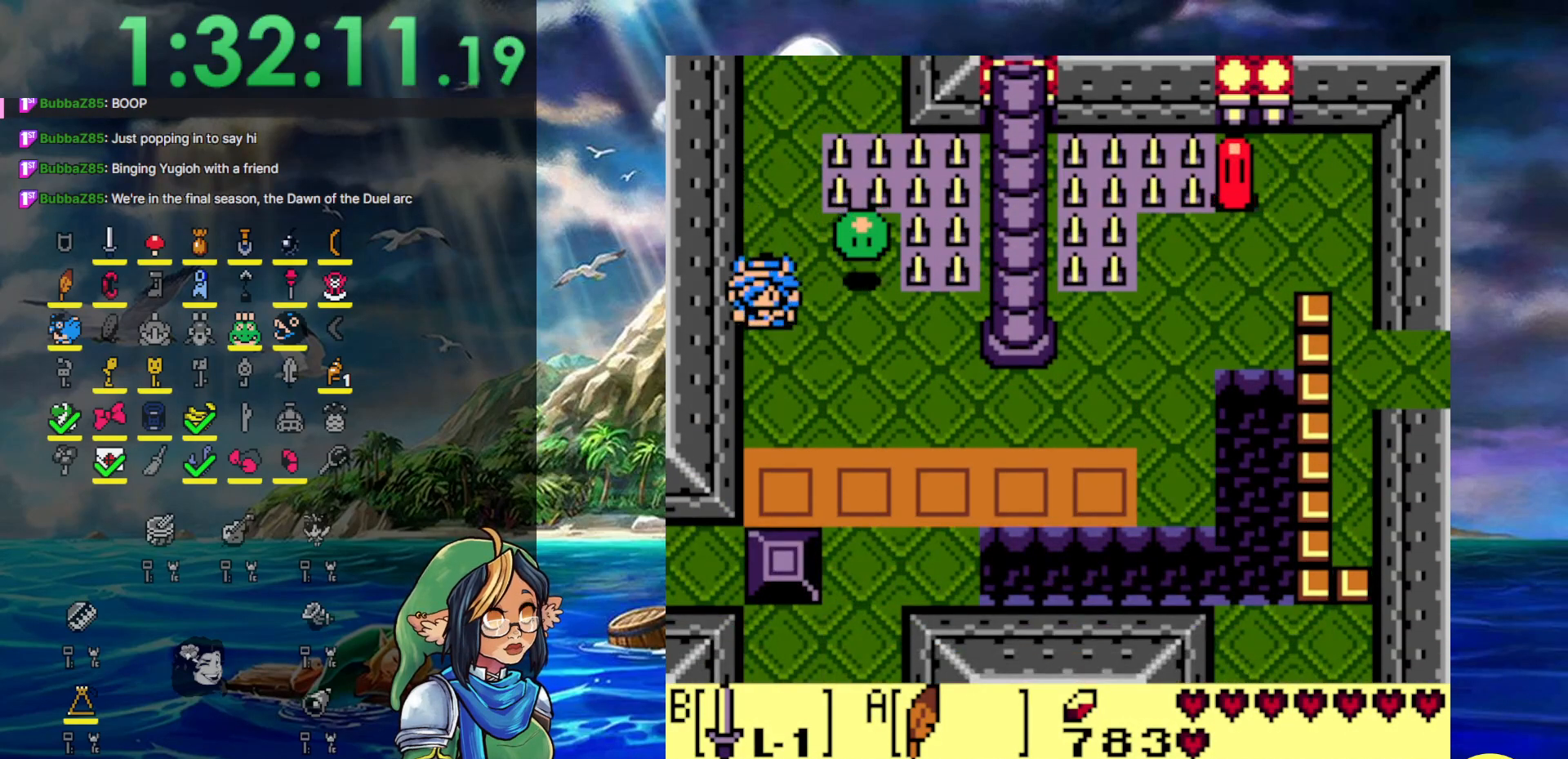
{"buttons": ["DPAD_DOWN", "DPAD_RIGHT"], "events": [[33, "DPAD_DOWN", "up"], [33, "DPAD_RIGHT", "down"], [117, "B", "down"], [200, "DPAD_DOWN", "down"], [267, "B", "up"]]}
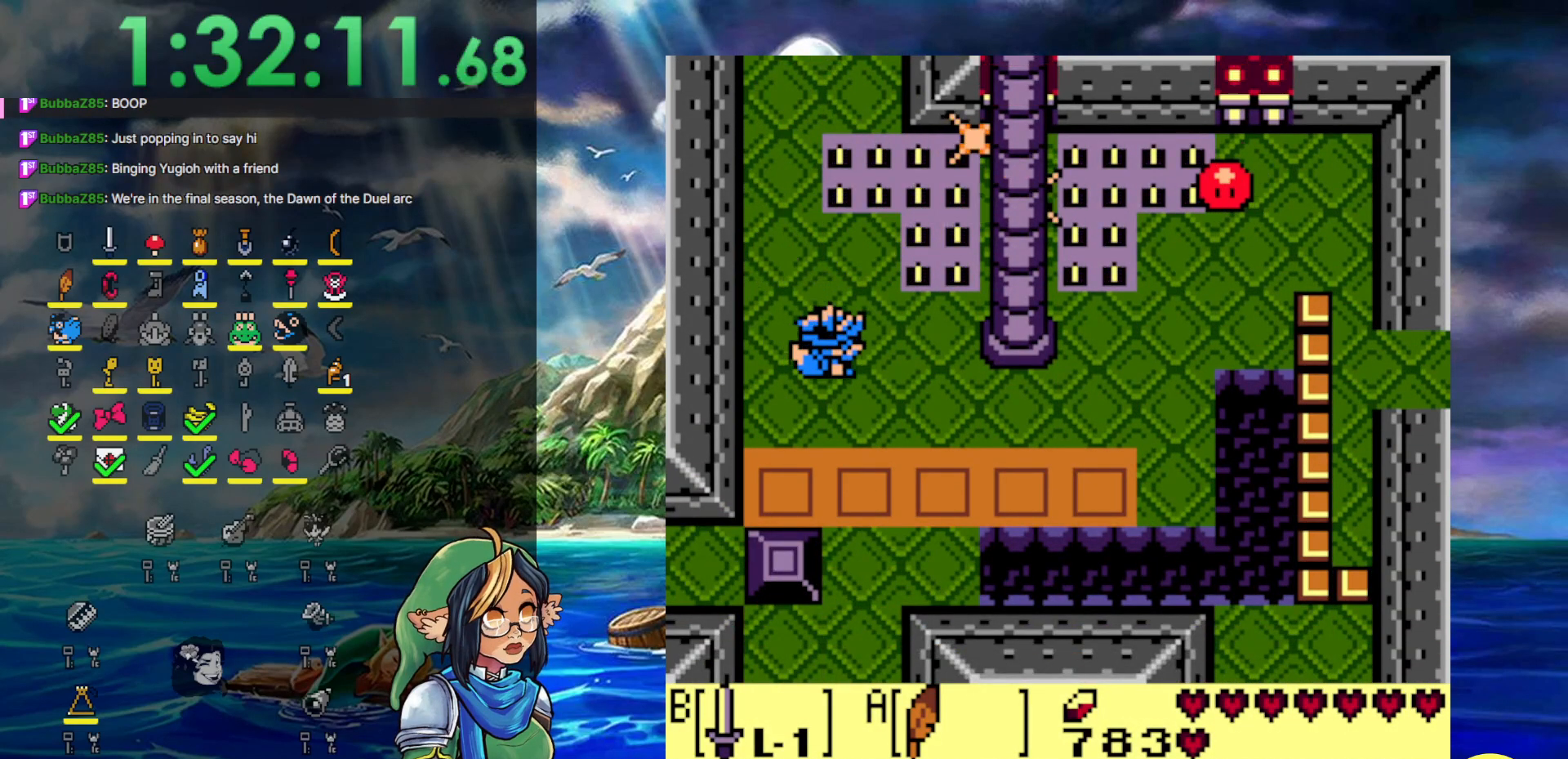
{"buttons": ["DPAD_DOWN", "DPAD_LEFT"], "events": [[283, "DPAD_RIGHT", "up"], [450, "DPAD_LEFT", "down"]]}
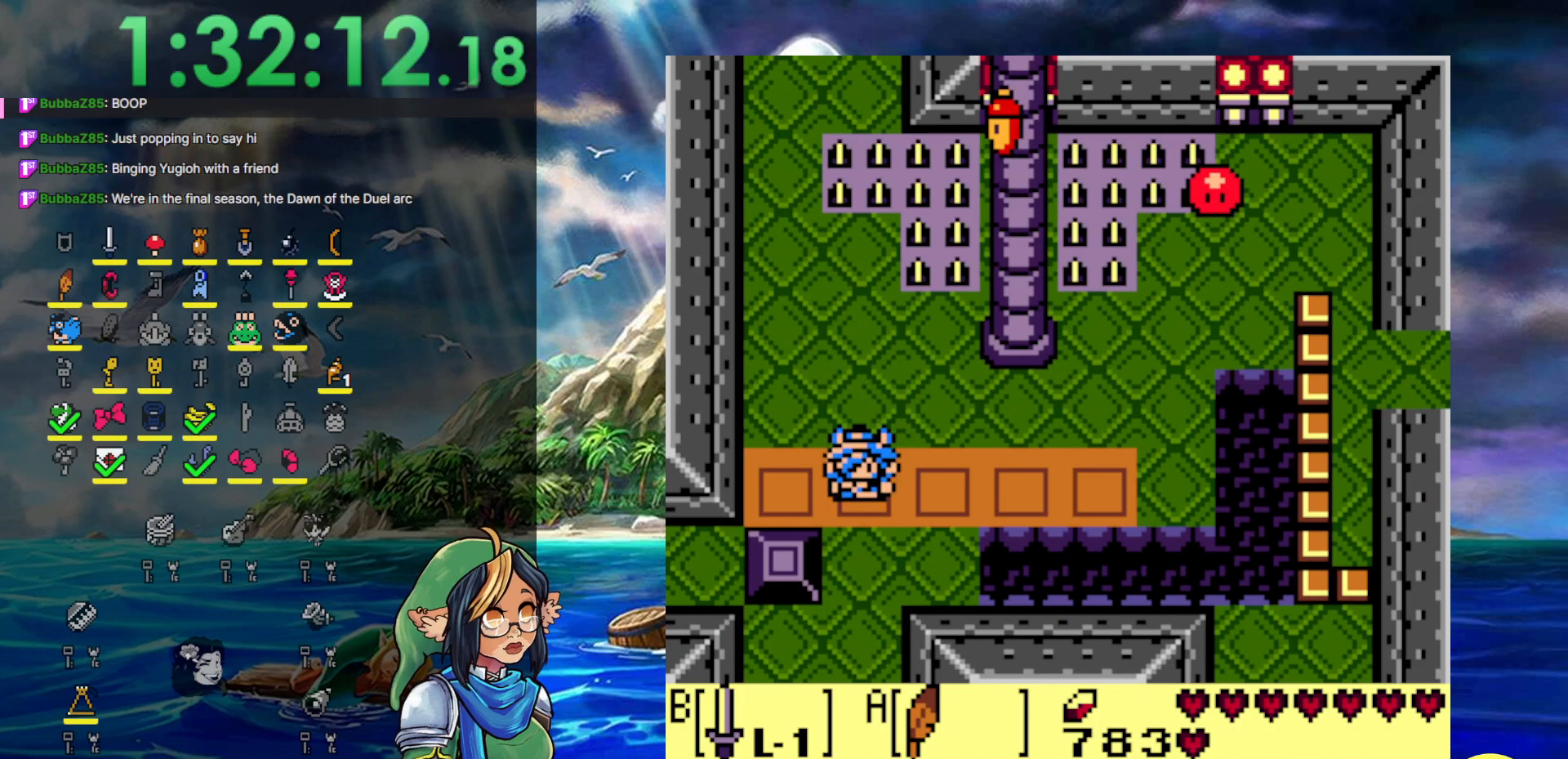
{"buttons": ["A", "DPAD_DOWN"], "events": [[17, "DPAD_LEFT", "up"], [283, "A", "down"]]}
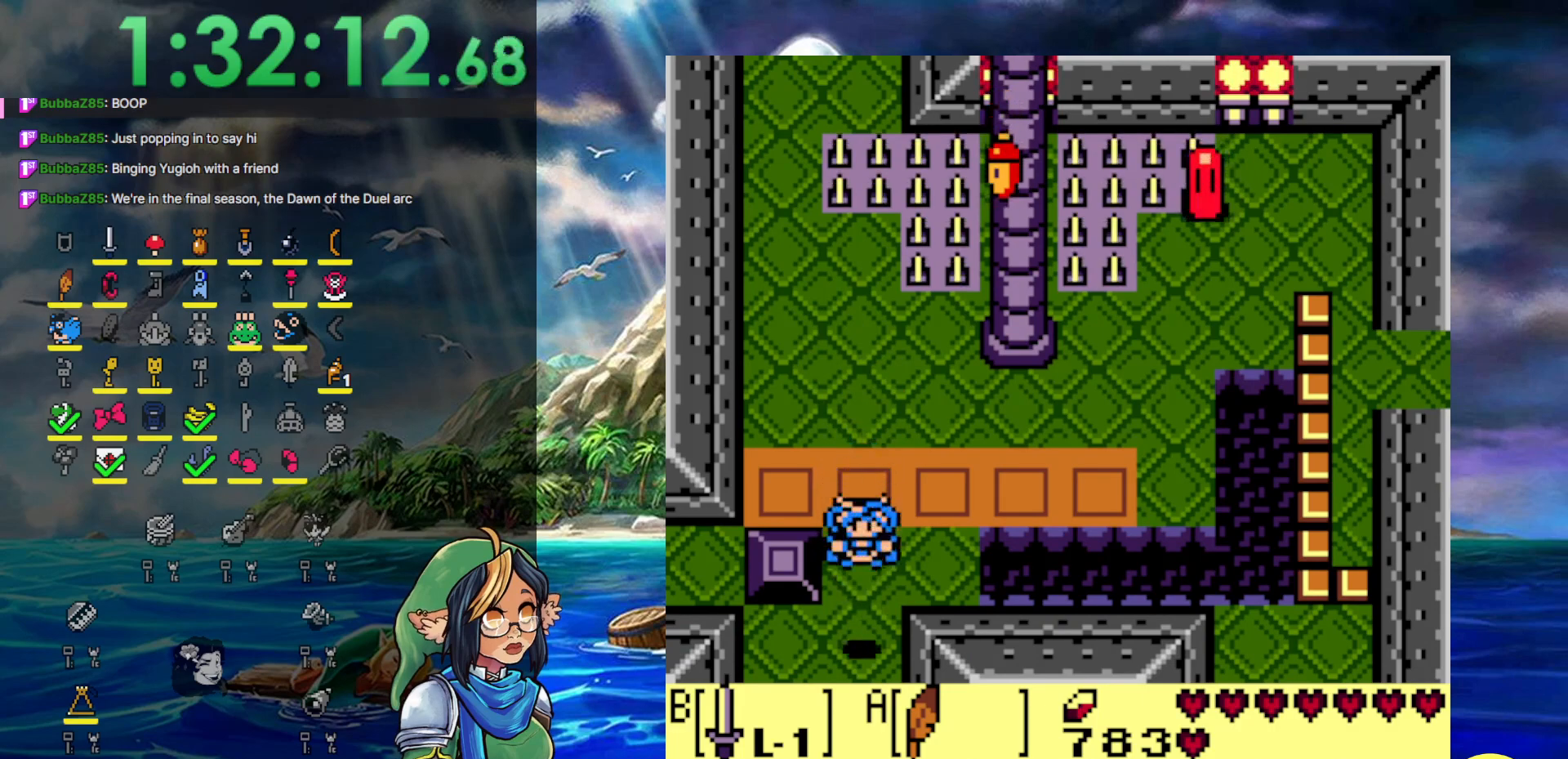
{"buttons": [], "events": [[50, "A", "up"], [333, "DPAD_DOWN", "up"]]}
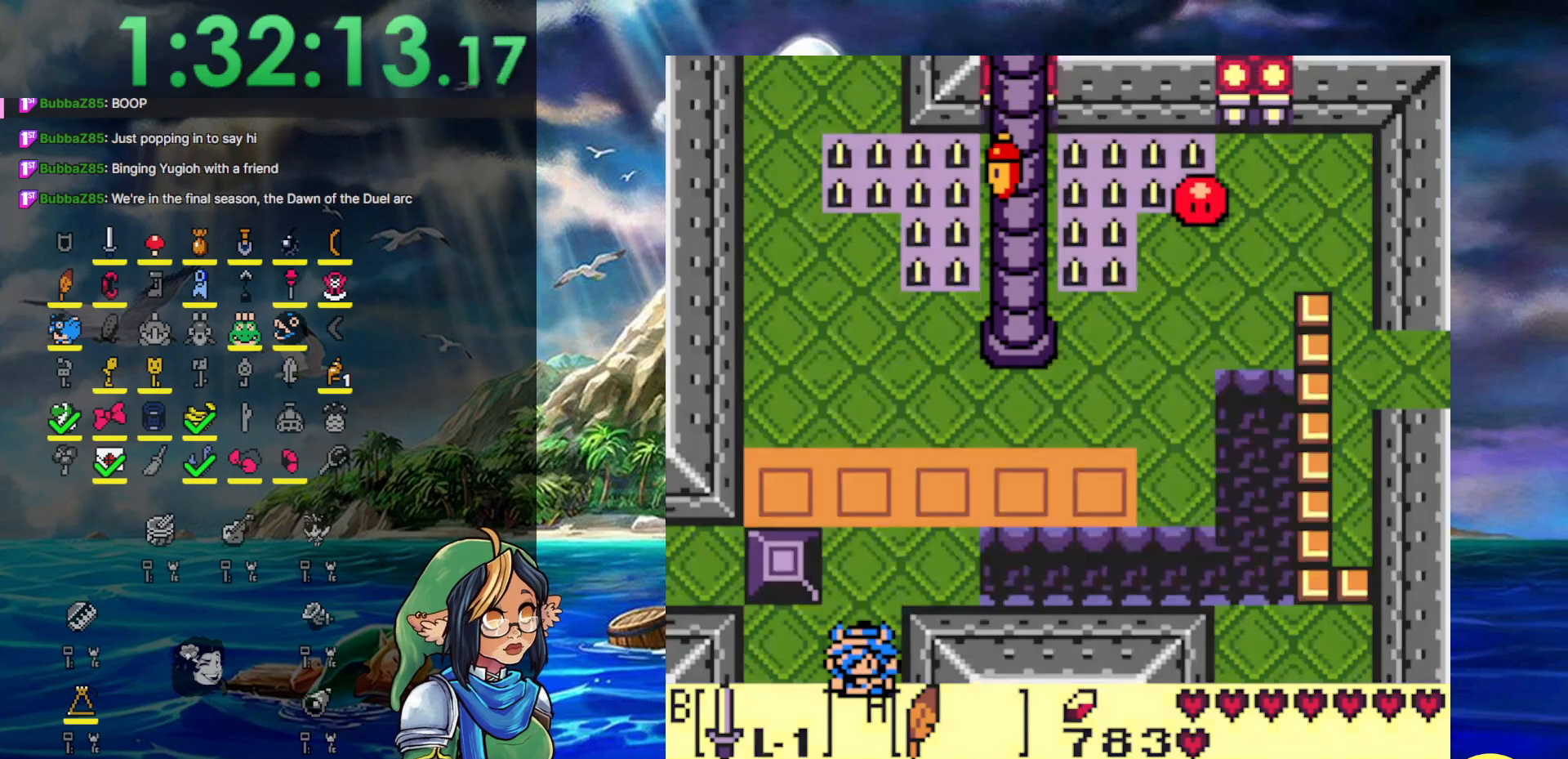
{"buttons": [], "events": []}
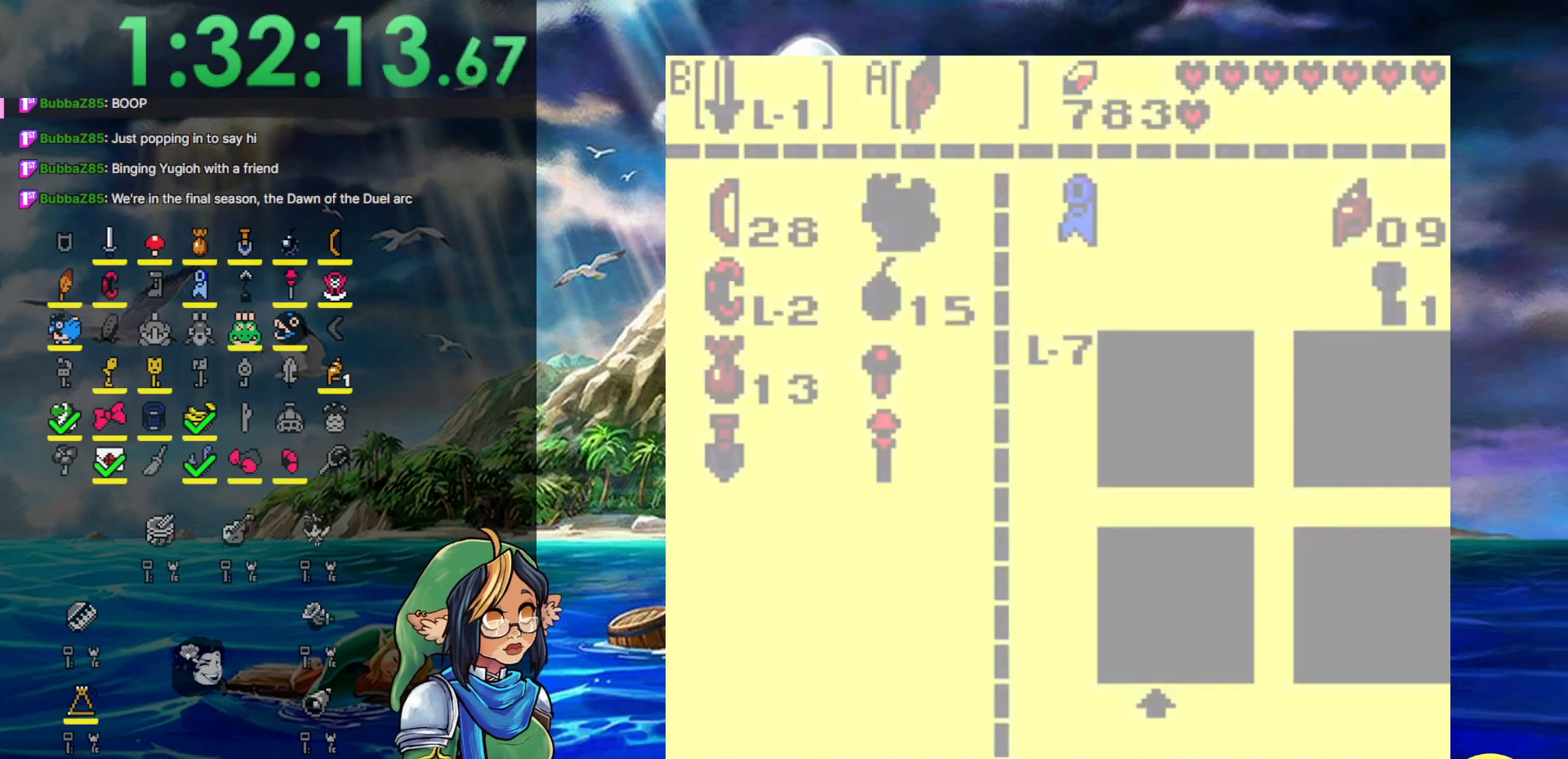
{"buttons": [], "events": []}
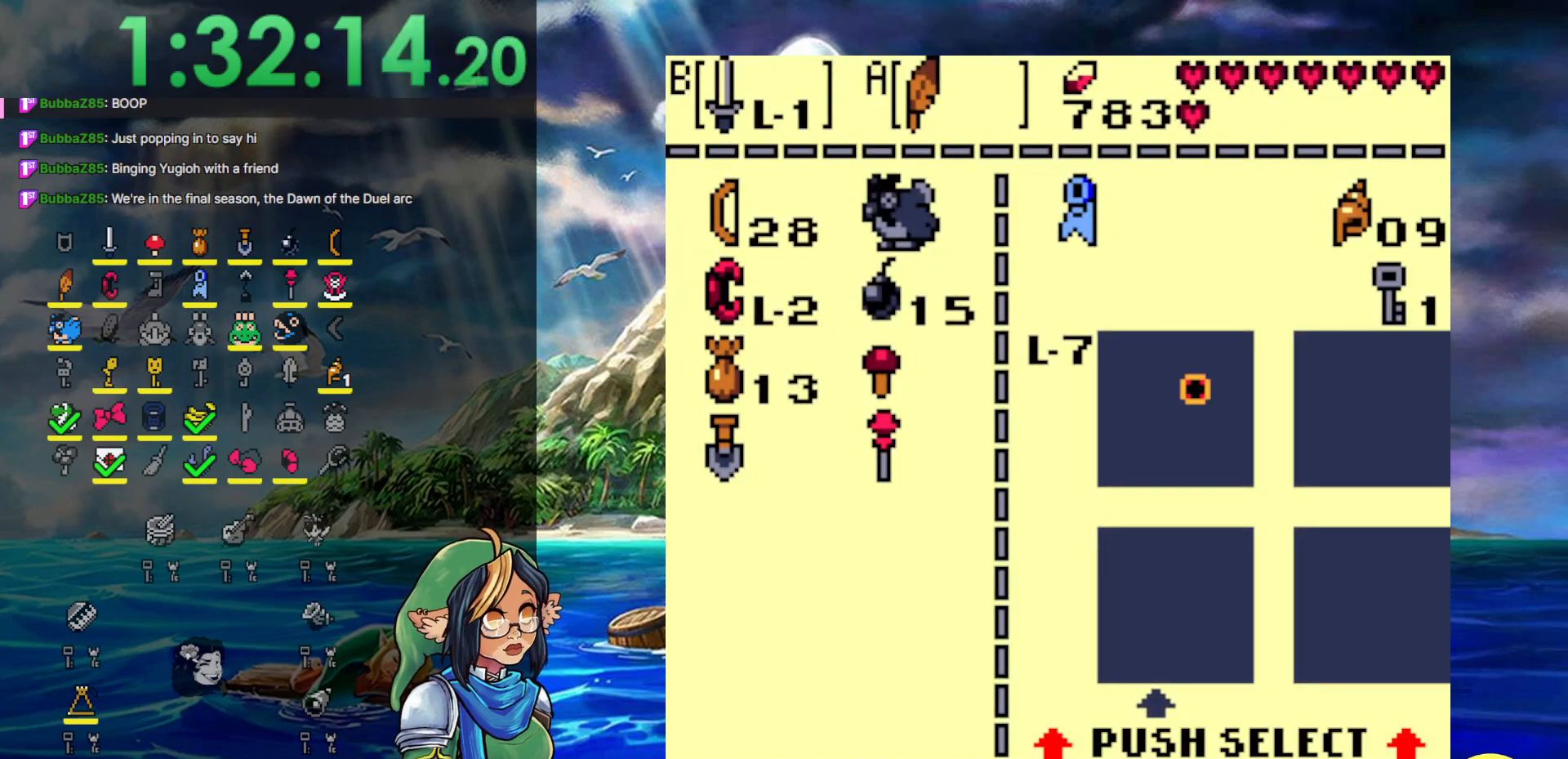
{"buttons": [], "events": [[117, "DPAD_RIGHT", "down"], [233, "DPAD_RIGHT", "up"], [350, "DPAD_DOWN", "down"], [450, "DPAD_DOWN", "up"]]}
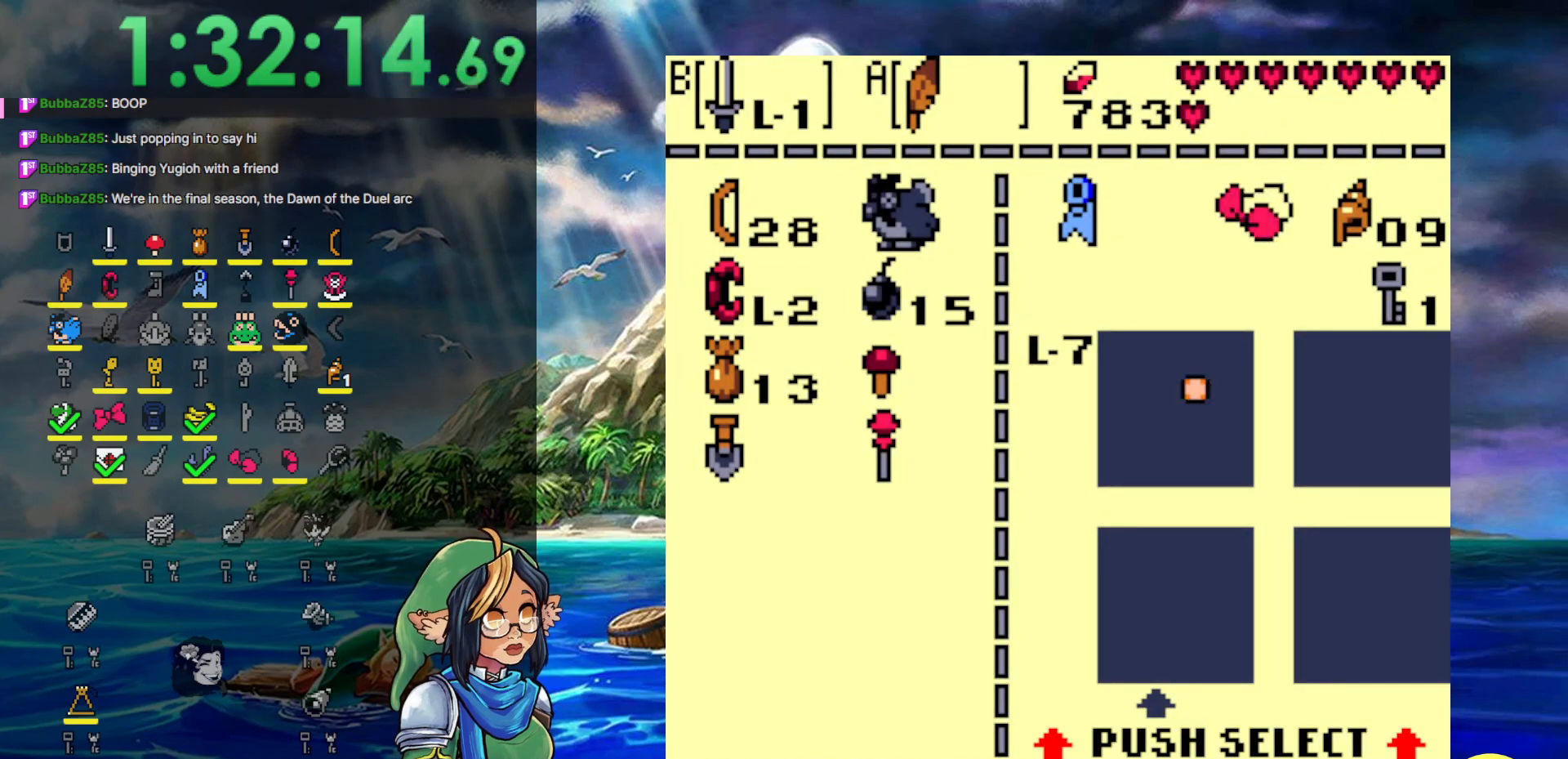
{"buttons": [], "events": [[133, "DPAD_UP", "down"], [217, "DPAD_UP", "up"], [283, "B", "down"], [400, "B", "up"]]}
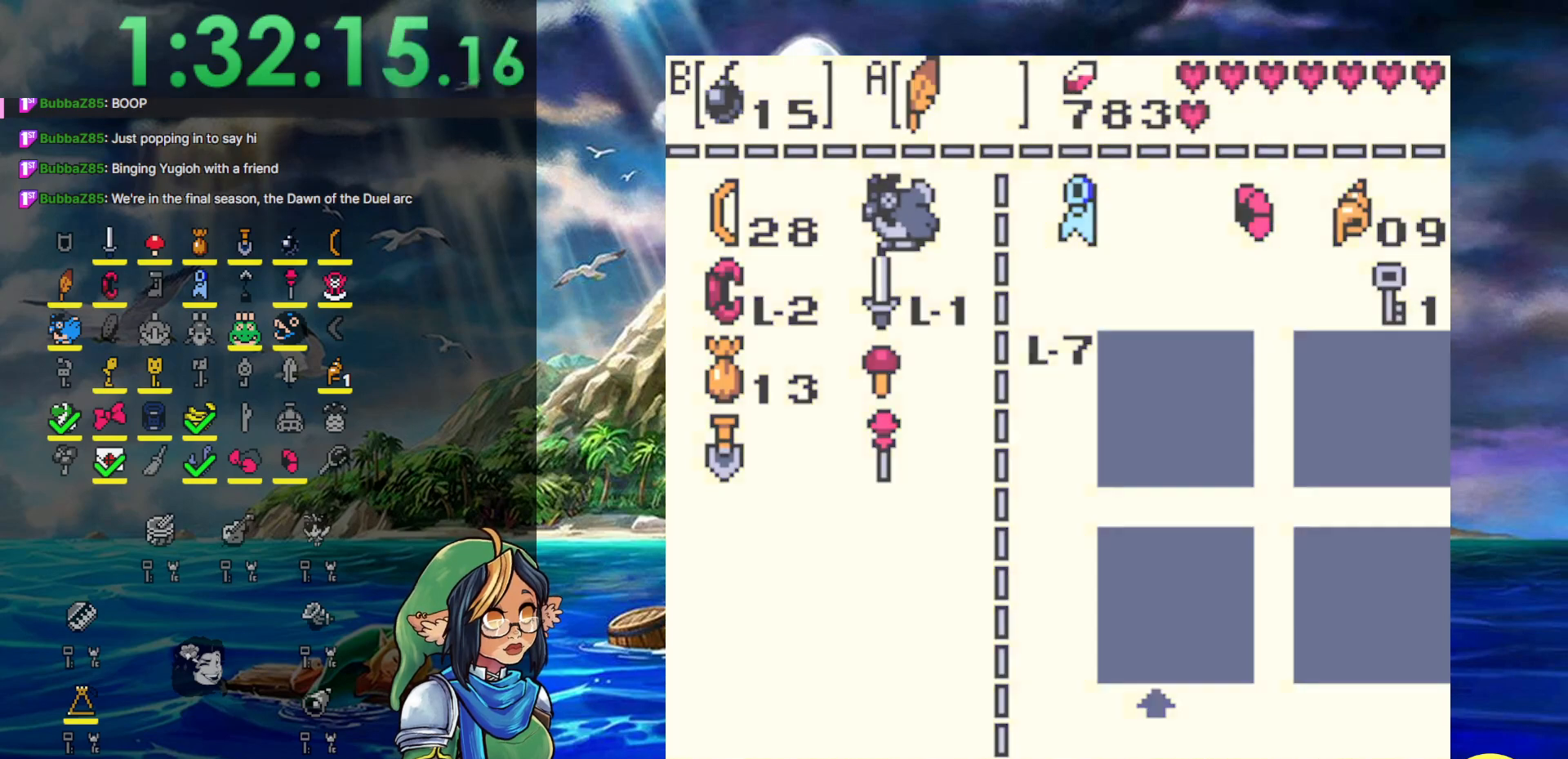
{"buttons": ["B", "DPAD_DOWN"], "events": [[150, "DPAD_DOWN", "down"], [300, "B", "down"]]}
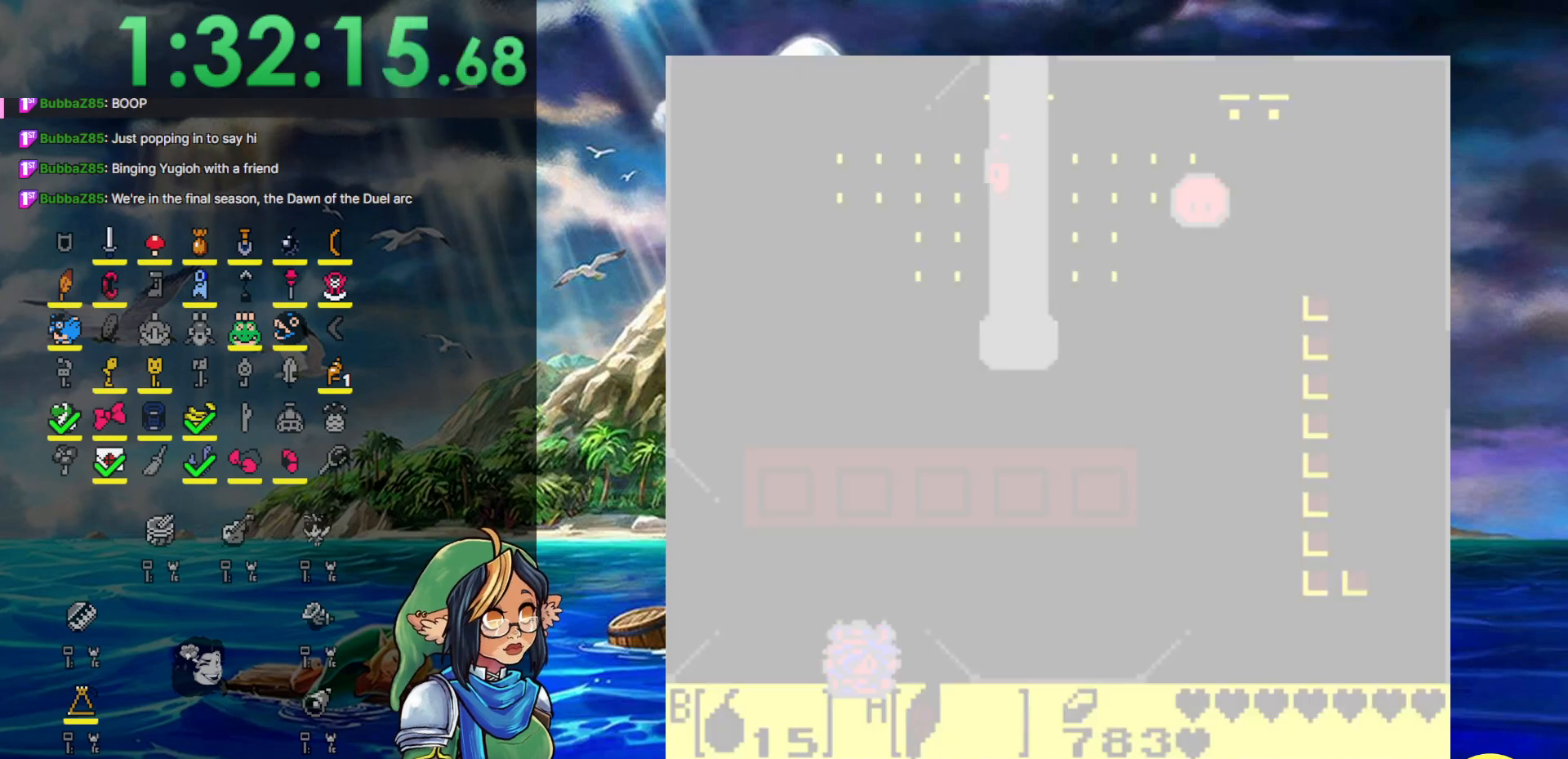
{"buttons": ["B"], "events": [[450, "DPAD_DOWN", "up"]]}
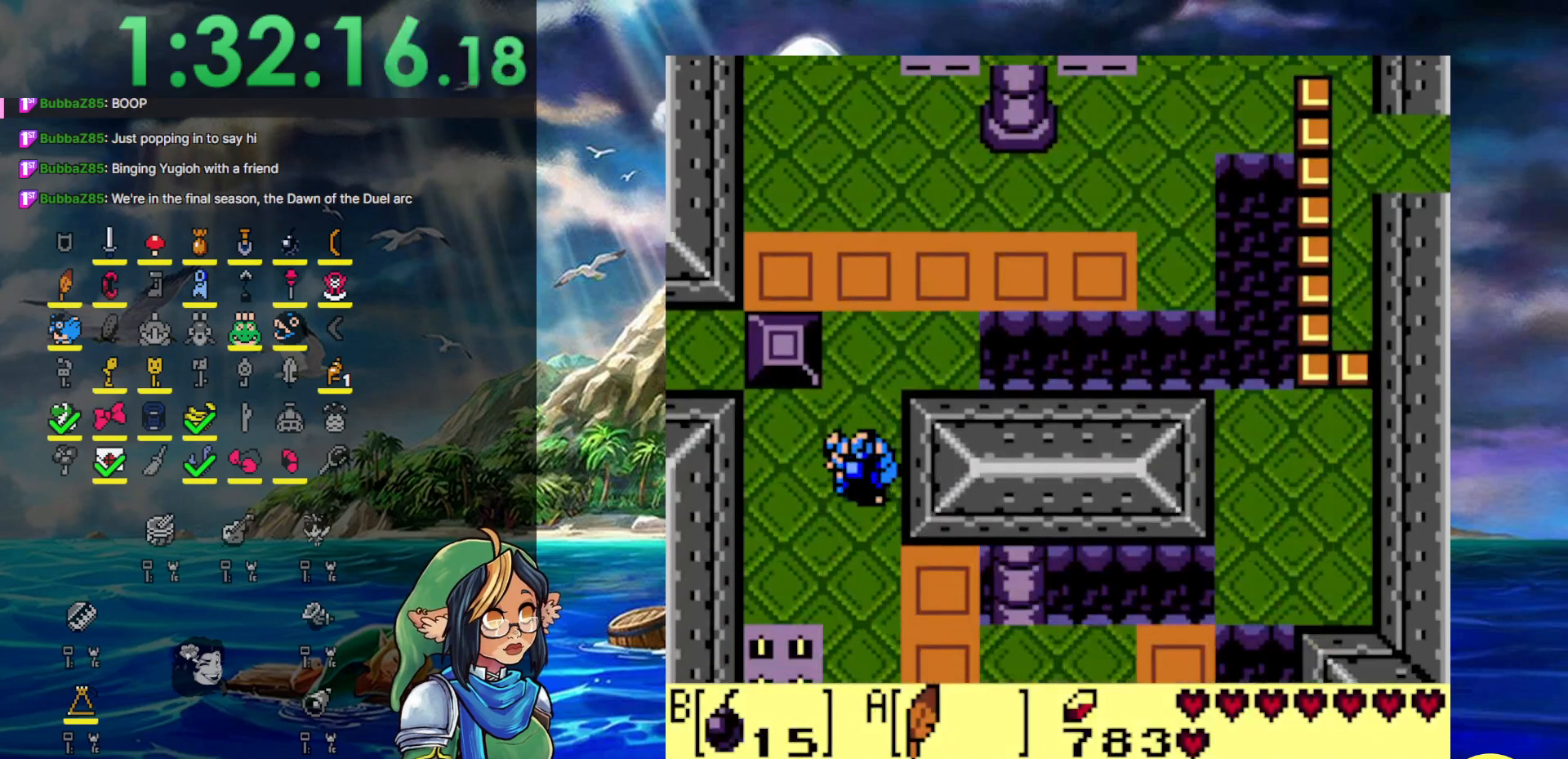
{"buttons": ["B"], "events": []}
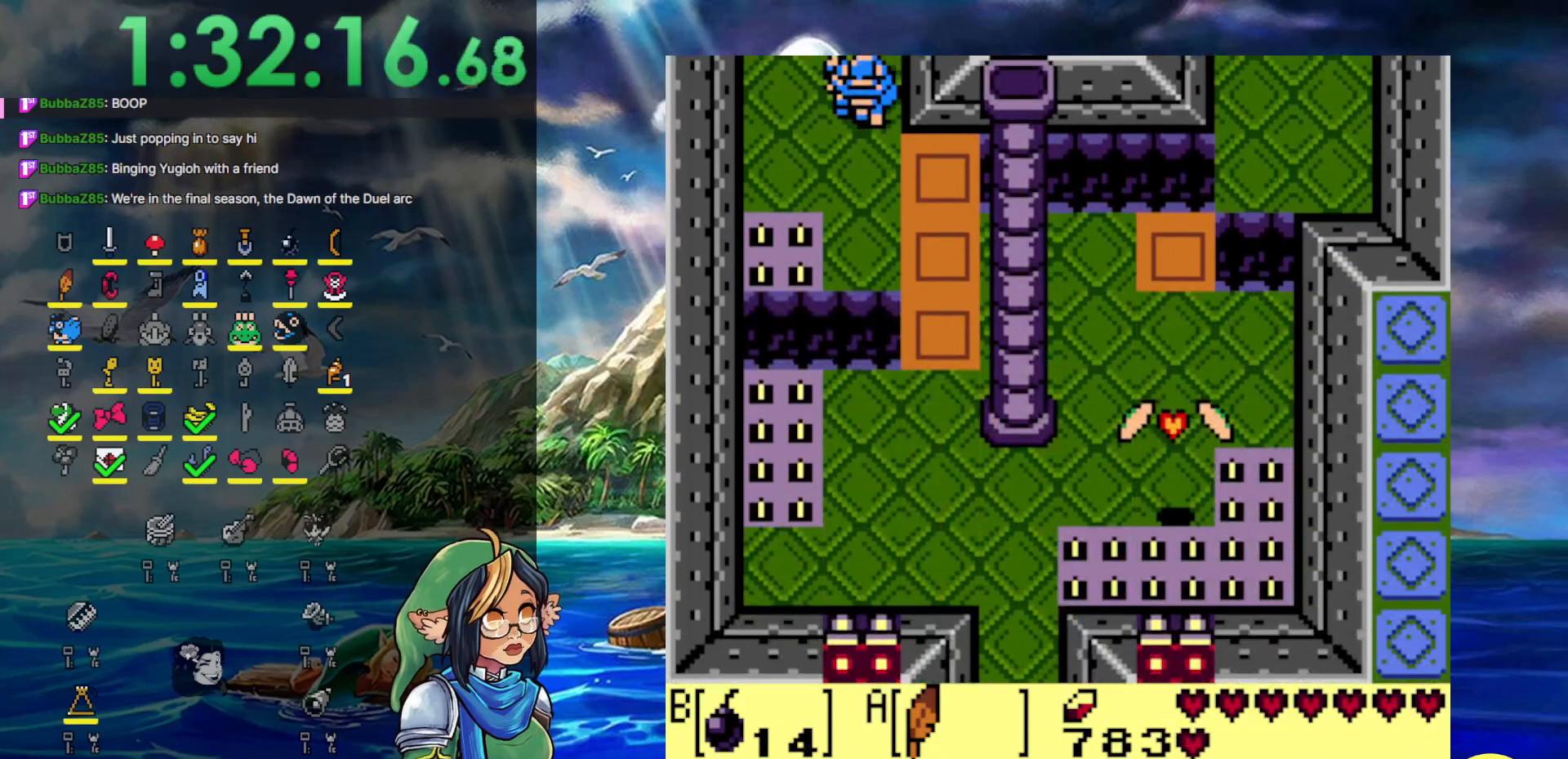
{"buttons": ["B"], "events": []}
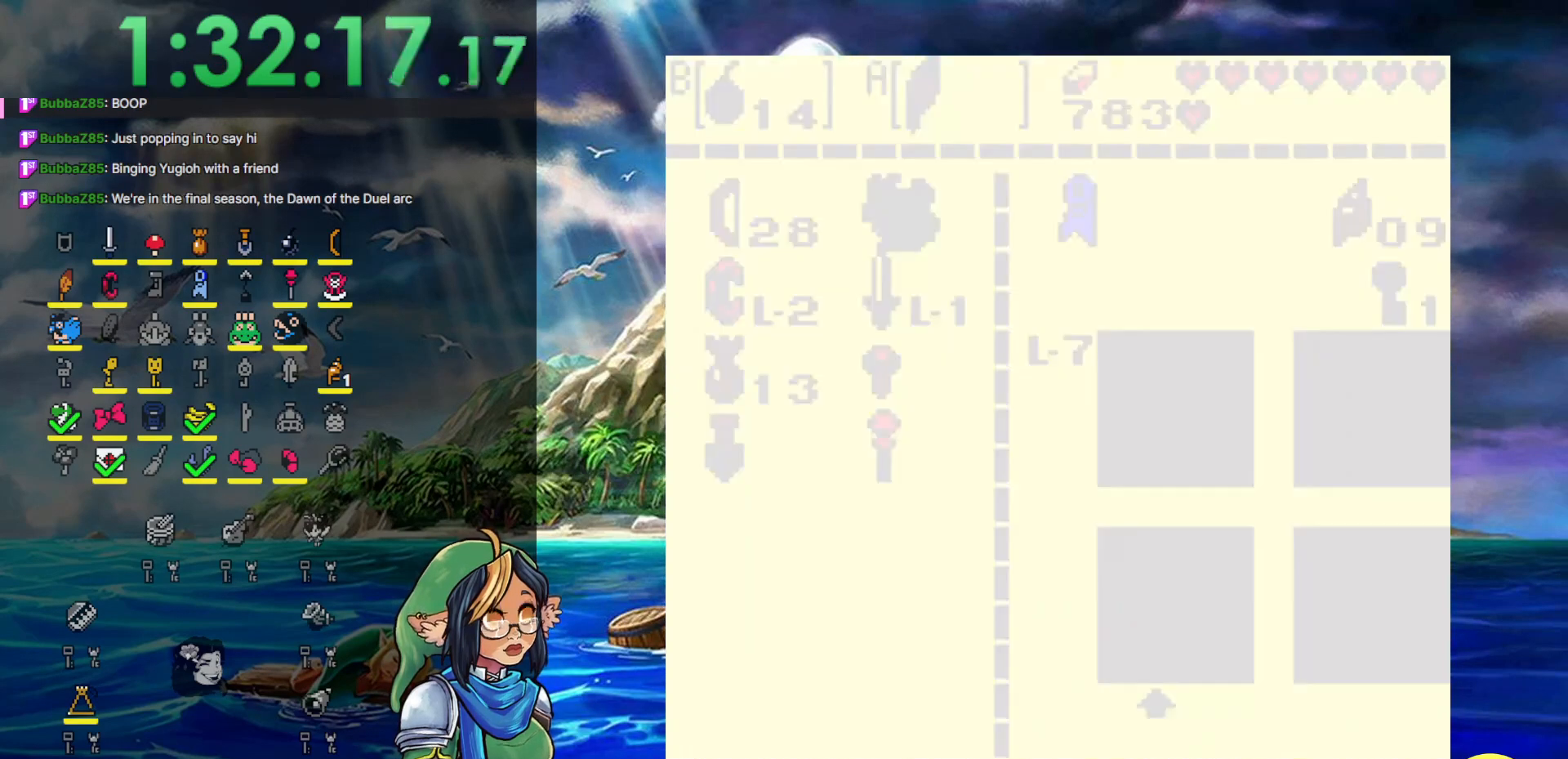
{"buttons": ["B"], "events": []}
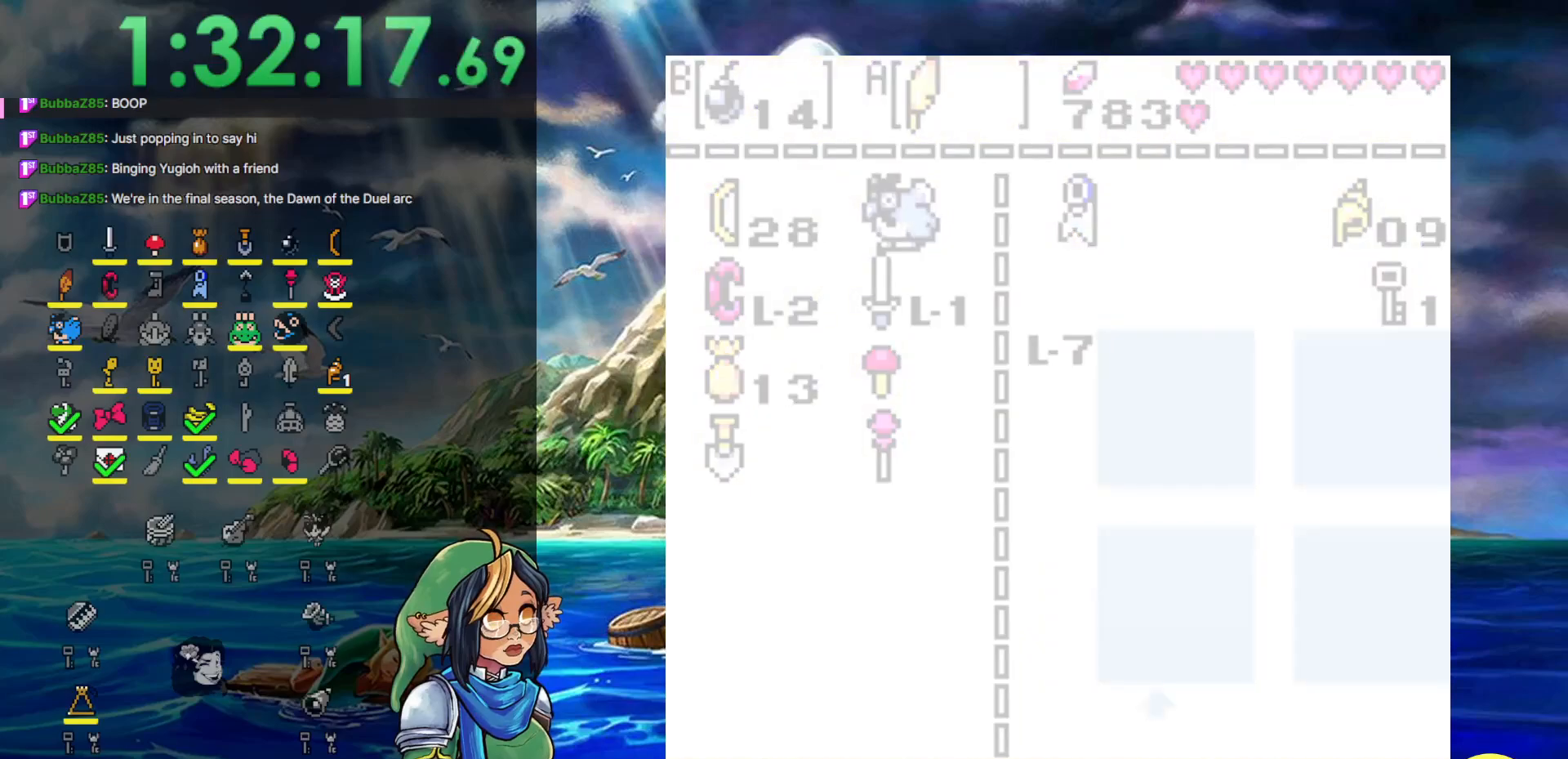
{"buttons": ["B"], "events": []}
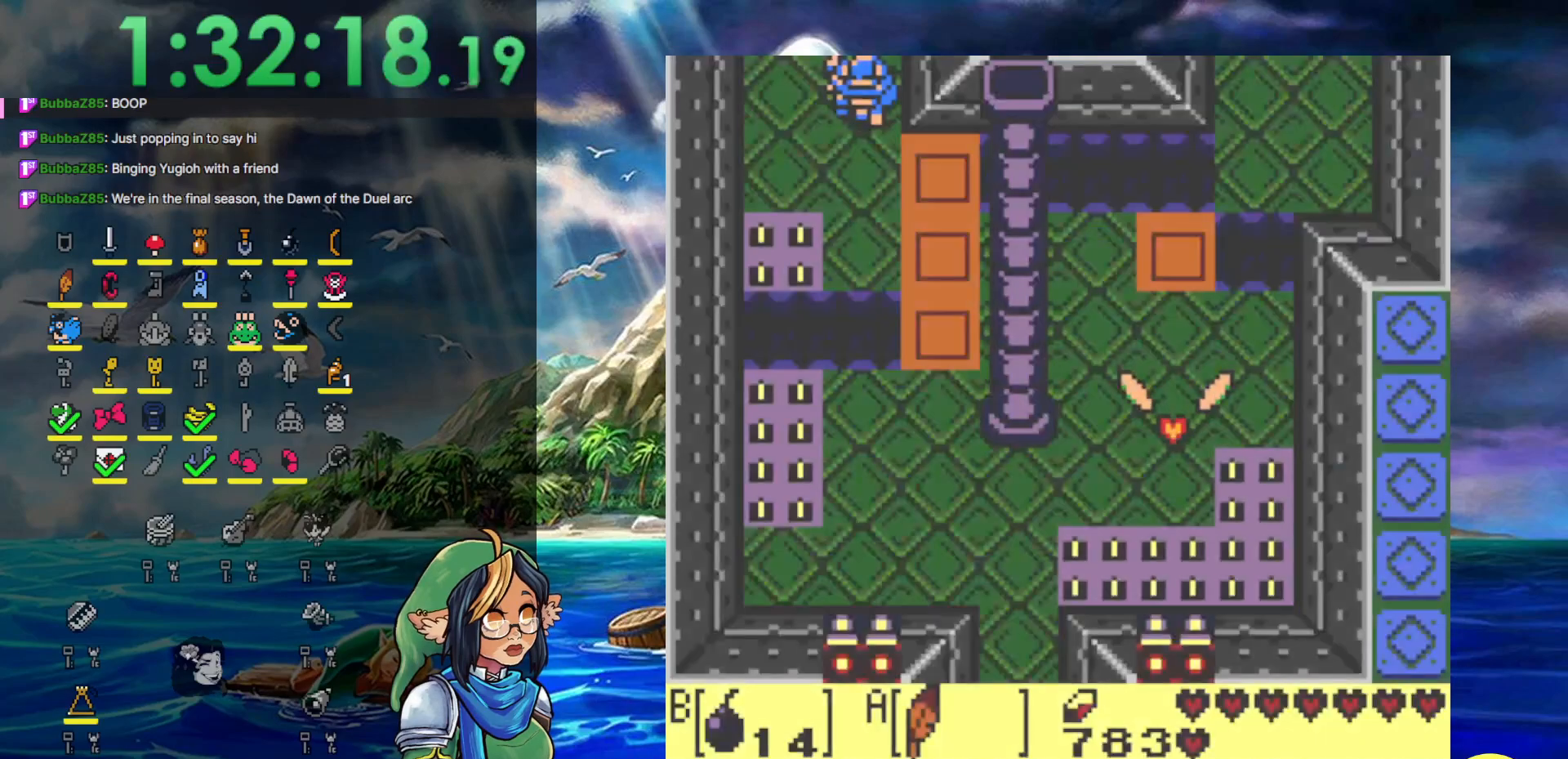
{"buttons": [], "events": [[467, "B", "up"]]}
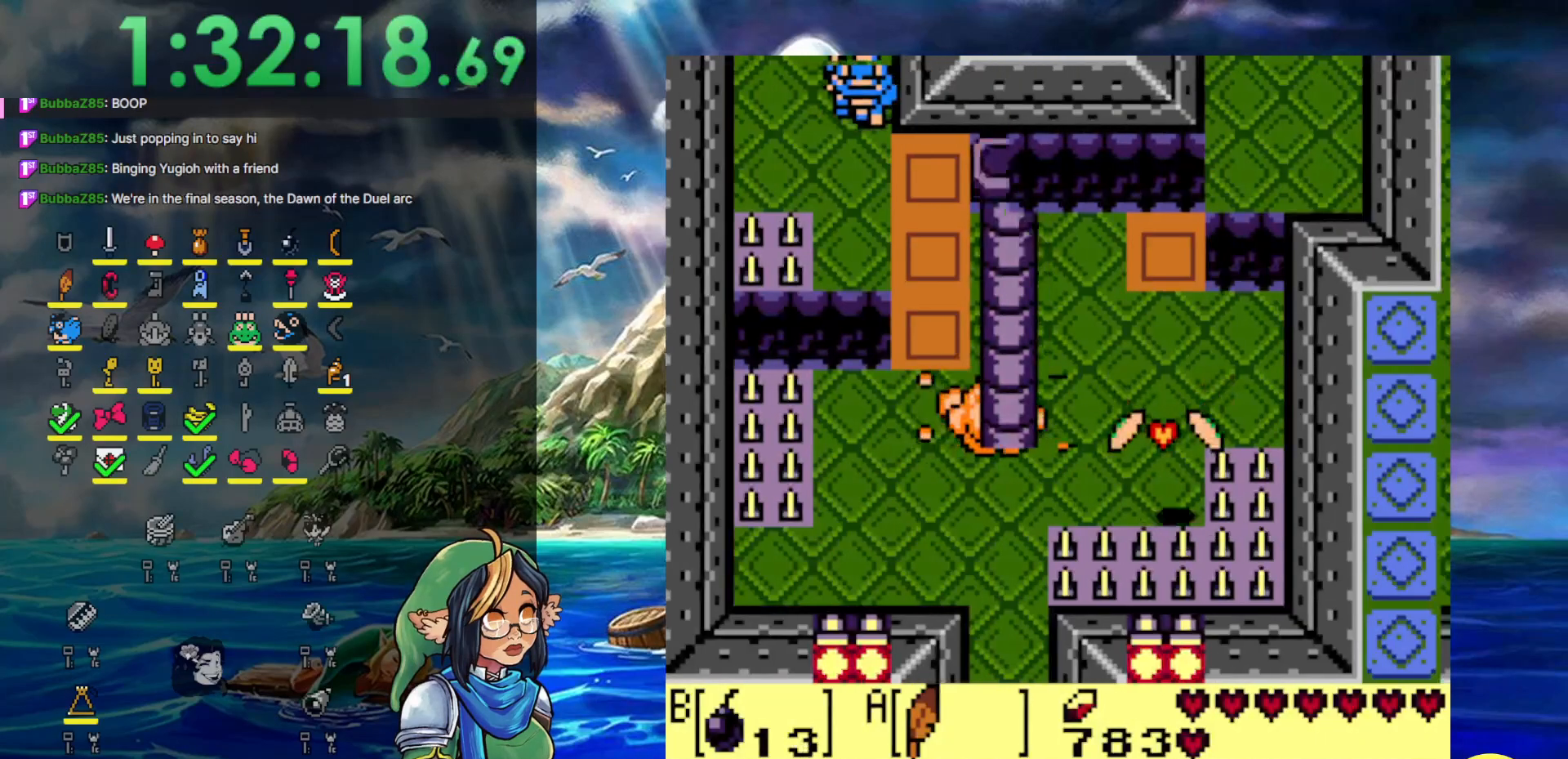
{"buttons": ["DPAD_DOWN"], "events": [[200, "DPAD_DOWN", "down"]]}
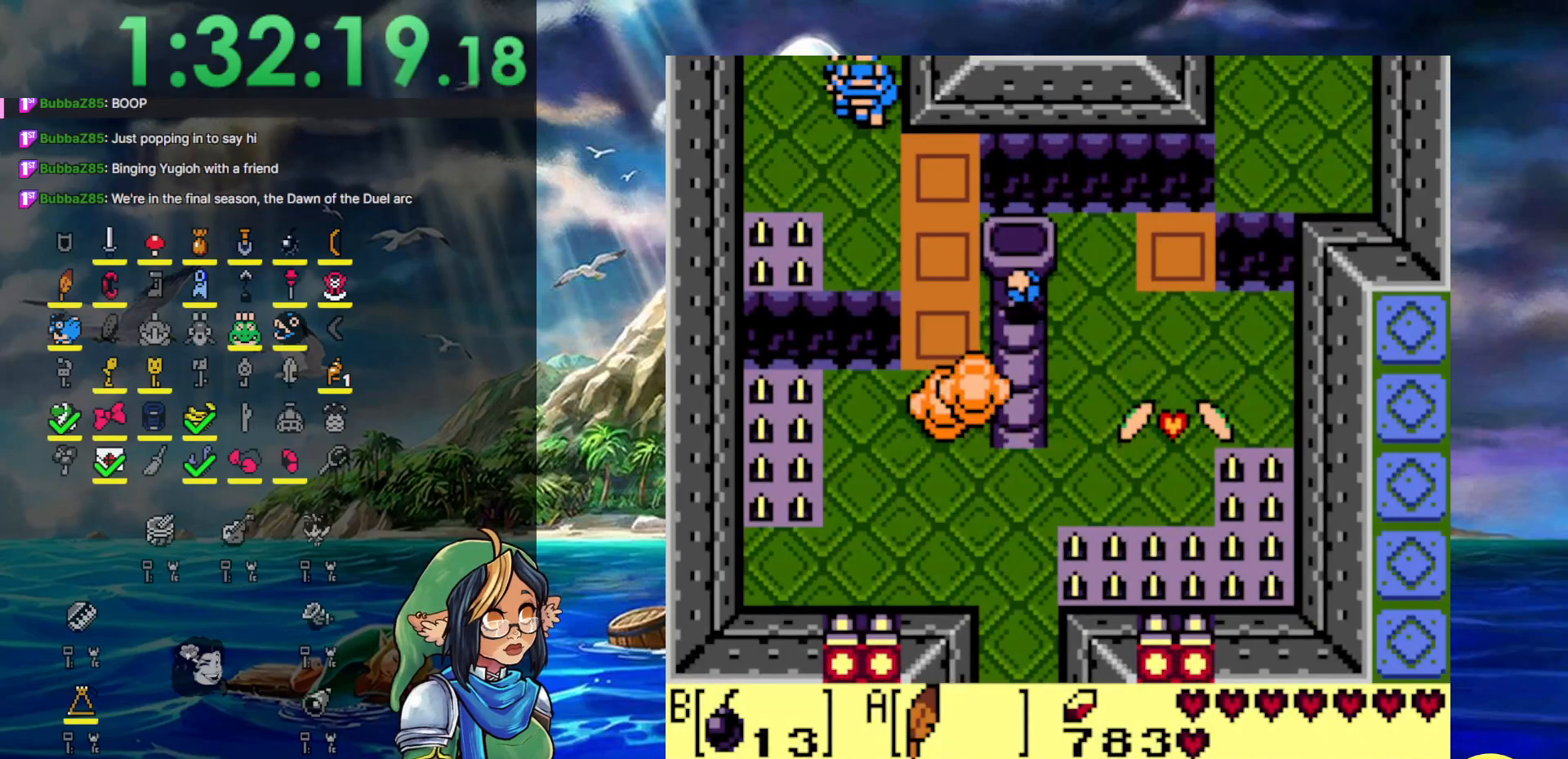
{"buttons": [], "events": [[350, "DPAD_DOWN", "up"]]}
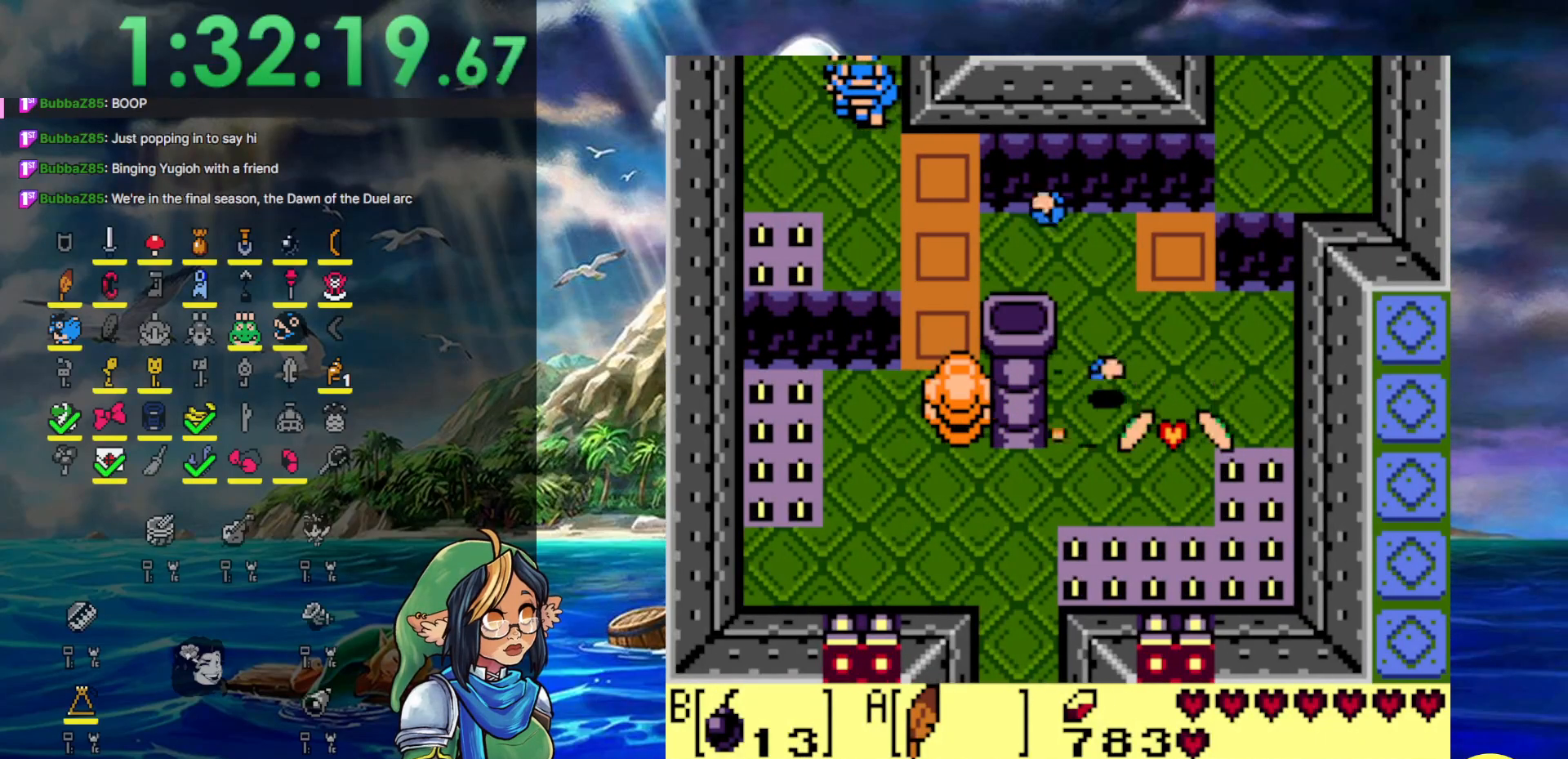
{"buttons": ["DPAD_DOWN"], "events": [[183, "DPAD_DOWN", "down"]]}
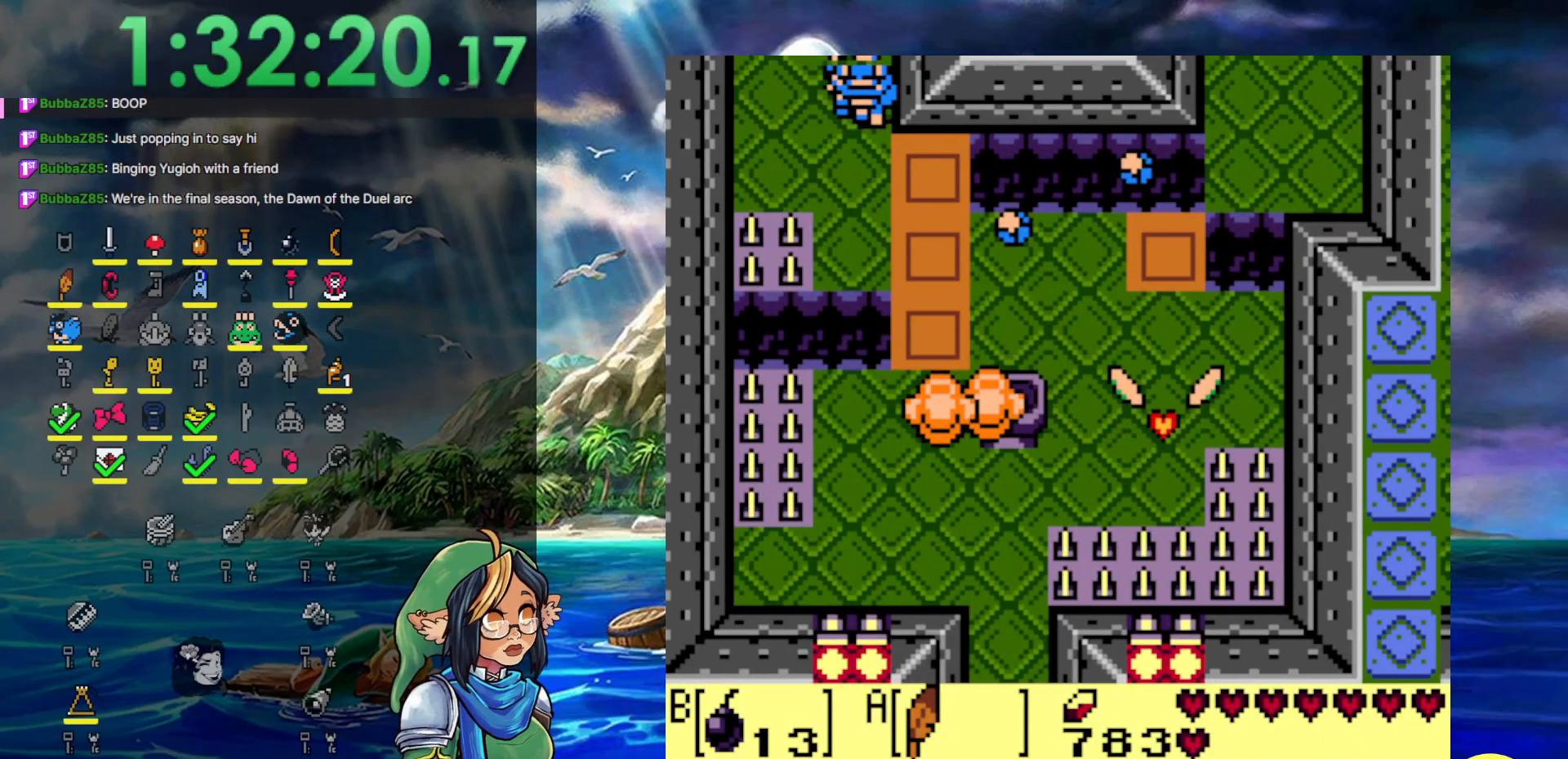
{"buttons": ["DPAD_DOWN"], "events": []}
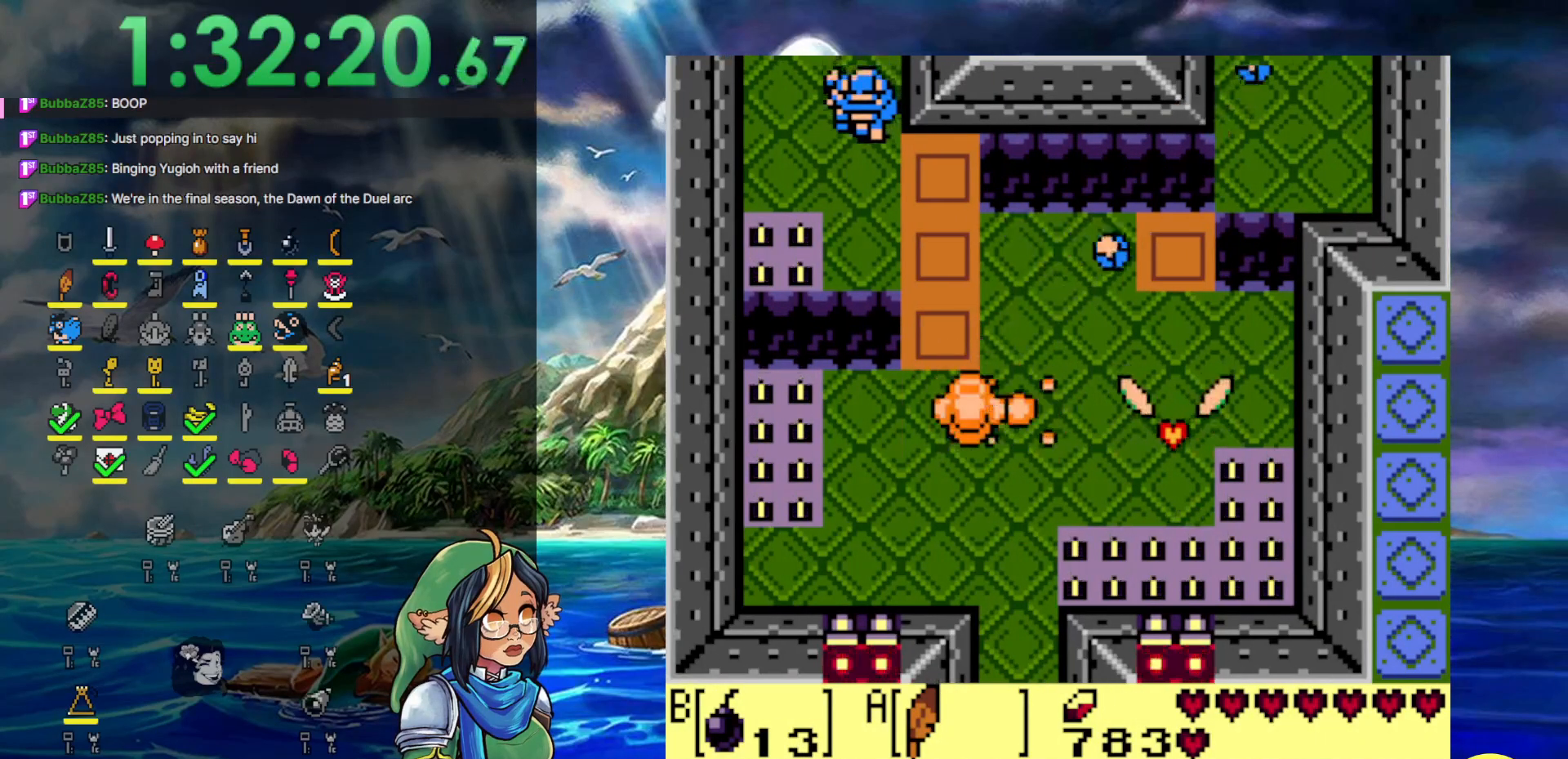
{"buttons": ["A", "DPAD_UP"], "events": [[400, "DPAD_DOWN", "up"], [467, "A", "down"], [467, "DPAD_UP", "down"]]}